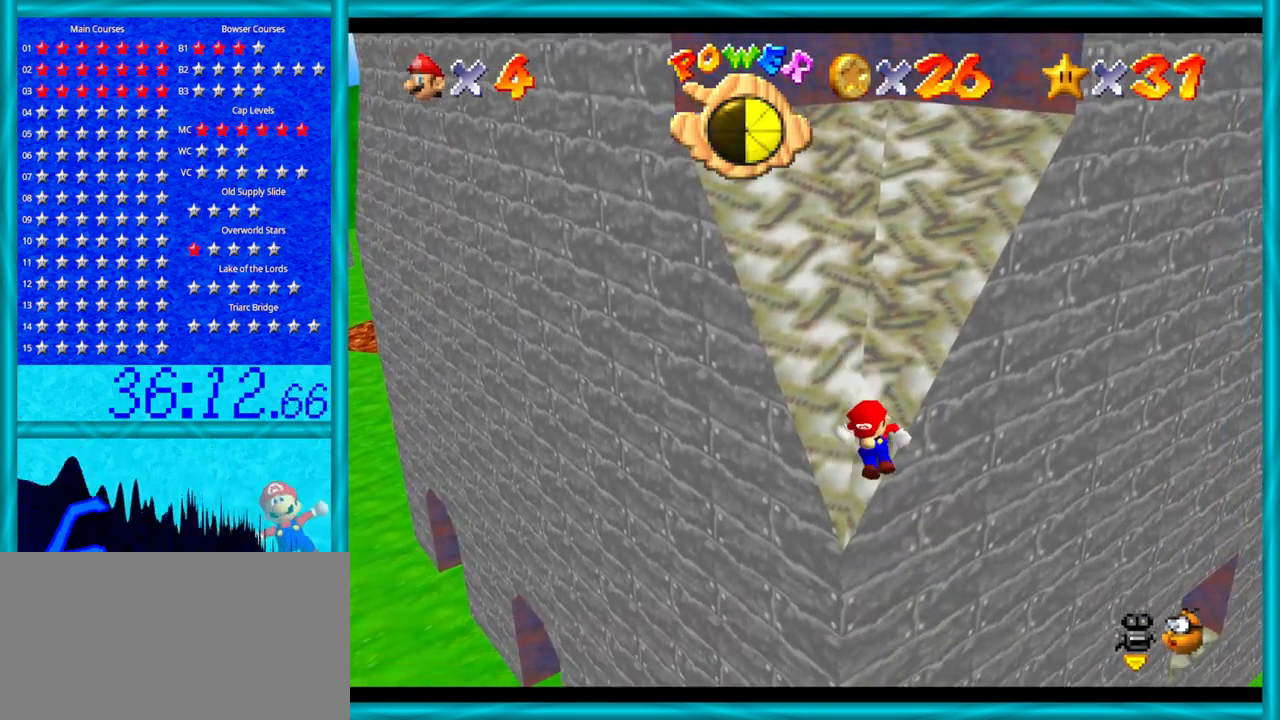
Gameplay with a controller (Nintendo layout); each line is a JSON object with the inputs held at the frame after it. "events" lists button and stick changes between this image and that frame as [ms after this image, input, new state], when the widget could be followed in between. Not read: L1 L3 R3.
{"buttons": [], "left_stick": "up-right", "events": [[317, "C_LEFT", "down"], [483, "C_LEFT", "up"]]}
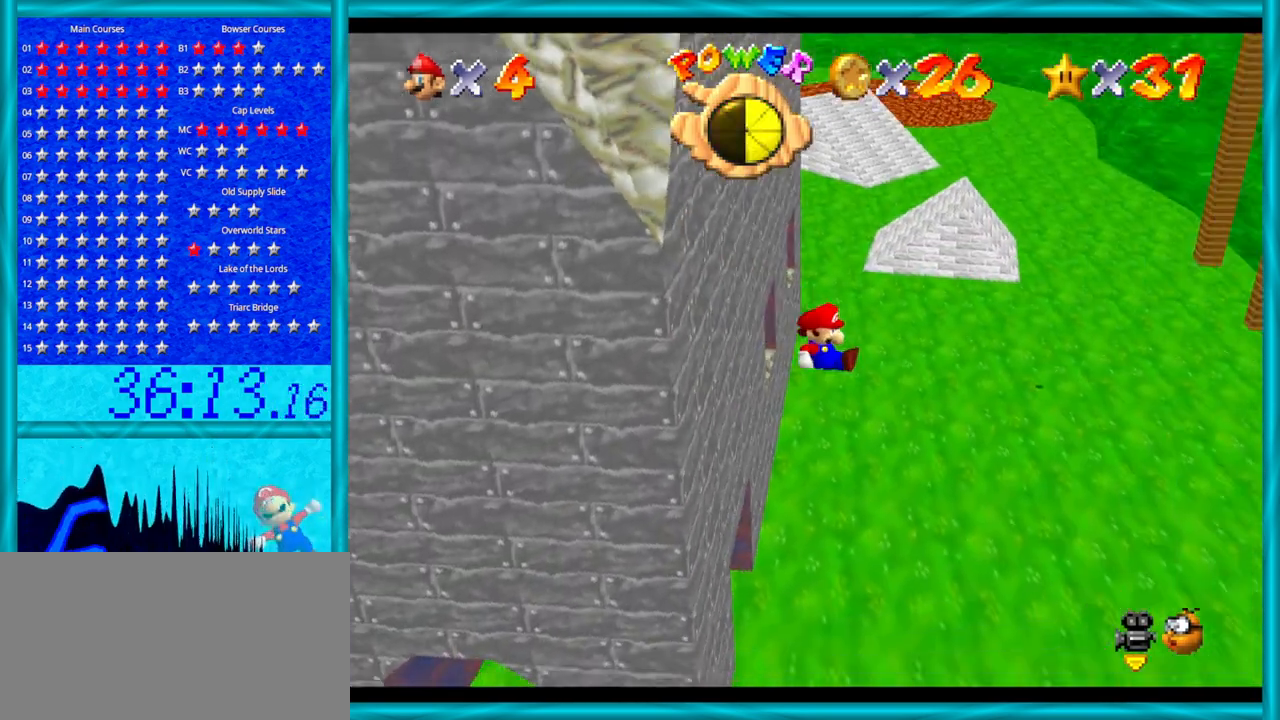
{"buttons": [], "left_stick": "up", "events": [[133, "C_LEFT", "down"], [200, "left_stick", "up"], [217, "C_LEFT", "up"]]}
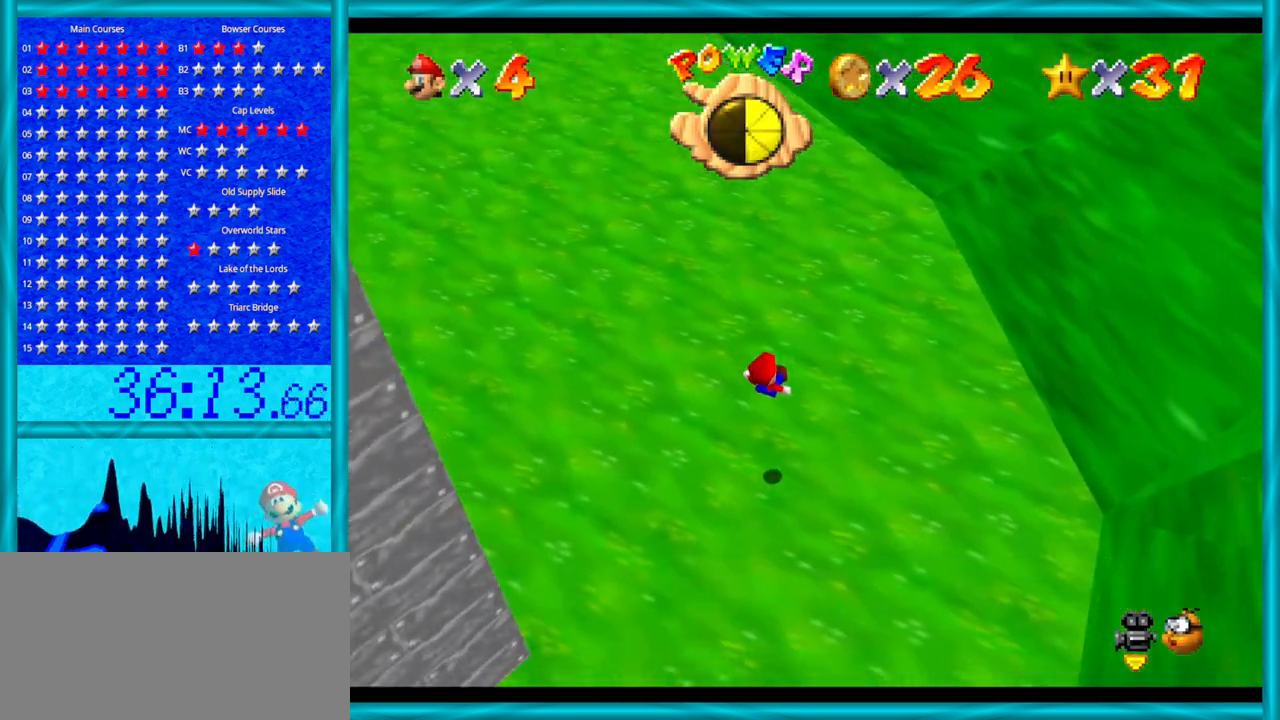
{"buttons": [], "left_stick": "up", "events": []}
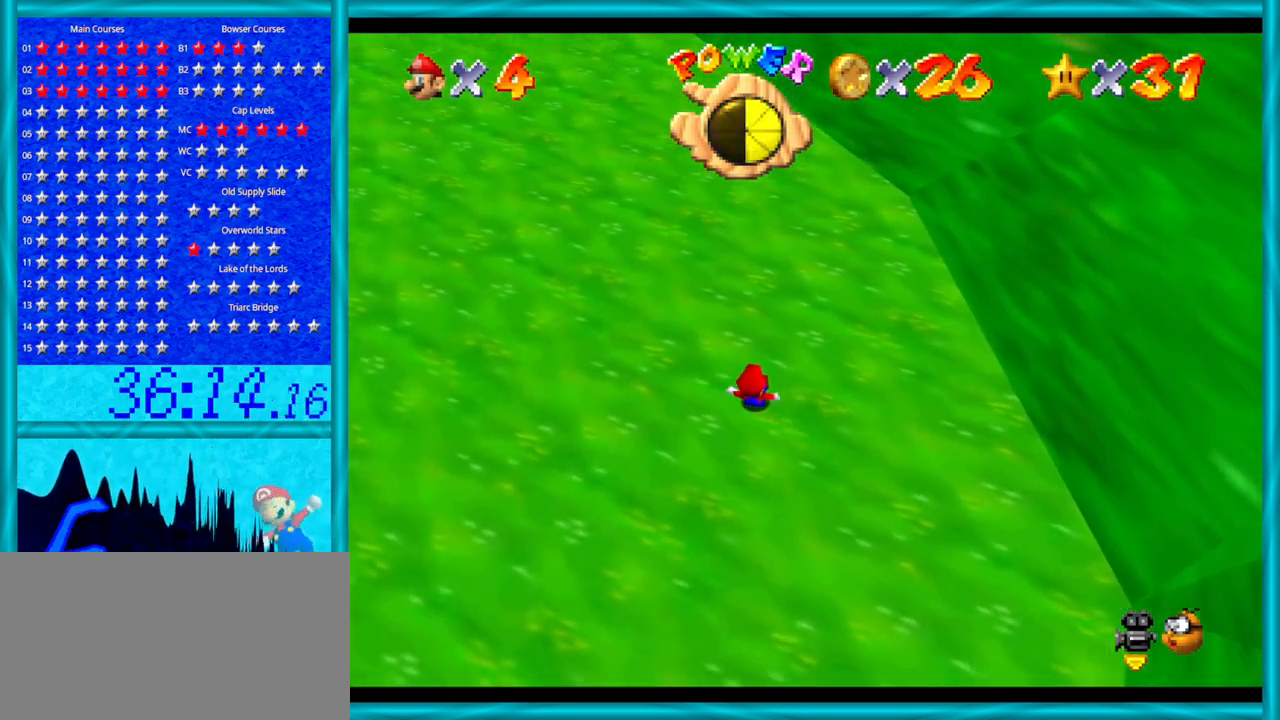
{"buttons": [], "left_stick": "up-left", "events": [[167, "left_stick", "up-left"]]}
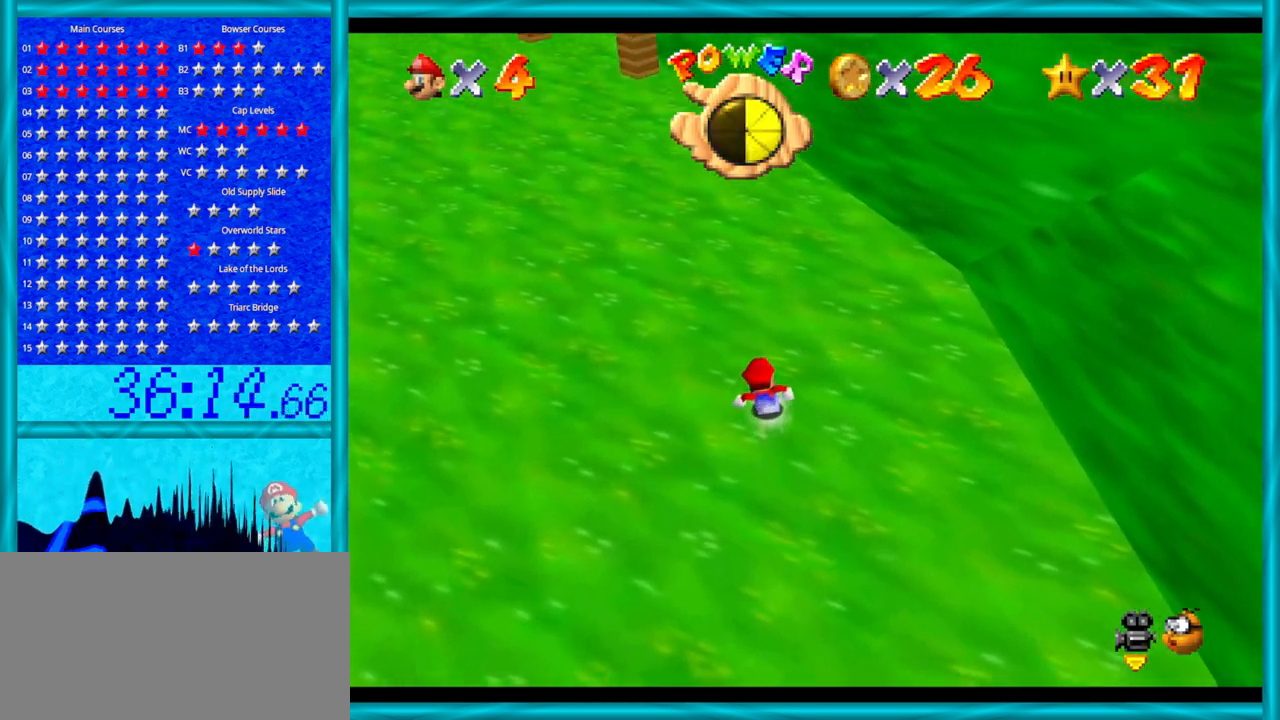
{"buttons": ["A"], "left_stick": "up-left", "events": [[383, "A", "down"]]}
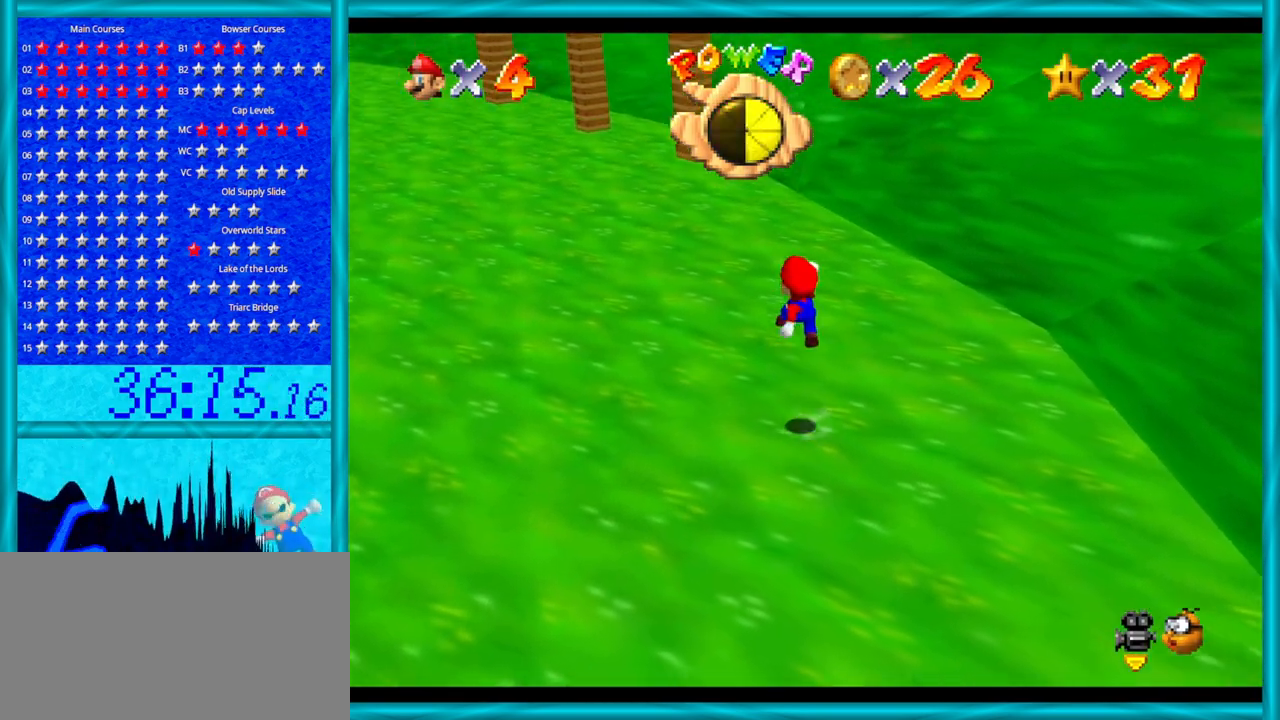
{"buttons": [], "left_stick": "up-left", "events": [[483, "A", "up"]]}
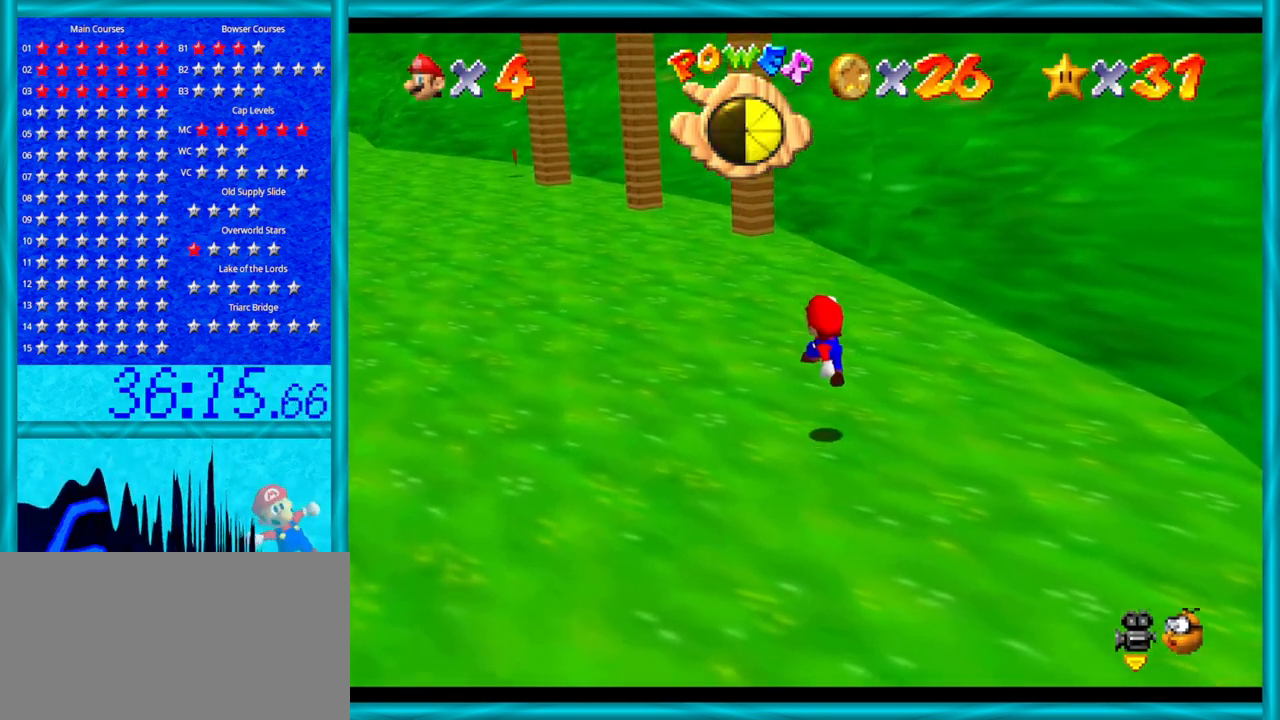
{"buttons": ["B"], "left_stick": "up-left", "events": [[450, "B", "down"]]}
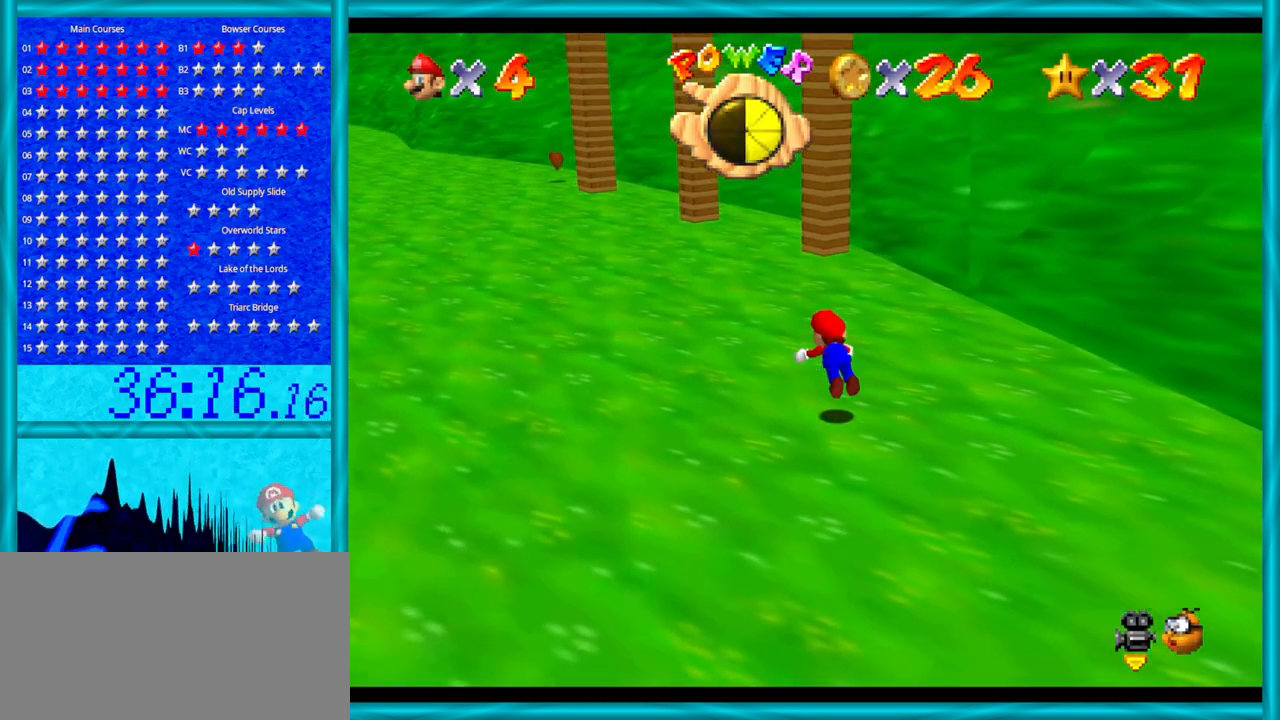
{"buttons": [], "left_stick": "up-left", "events": [[67, "B", "up"], [317, "A", "down"], [317, "B", "down"], [450, "B", "up"], [467, "A", "up"]]}
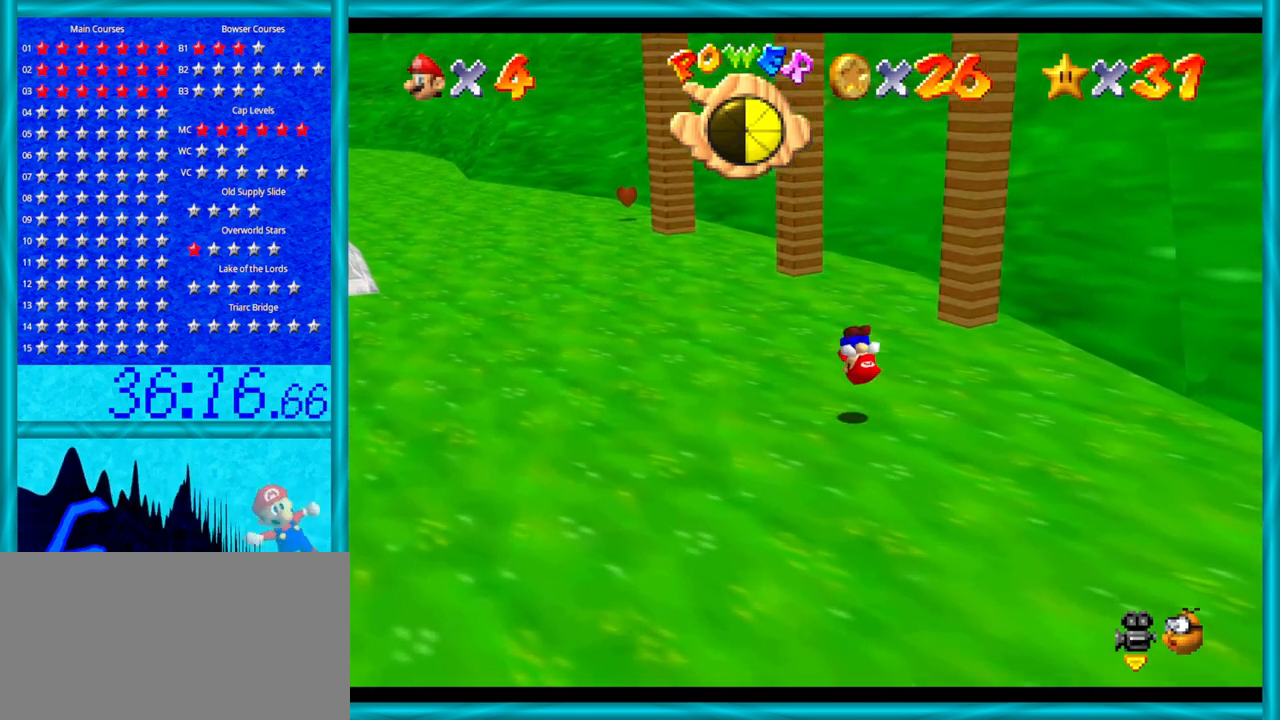
{"buttons": ["B"], "left_stick": "up-left", "events": [[383, "B", "down"]]}
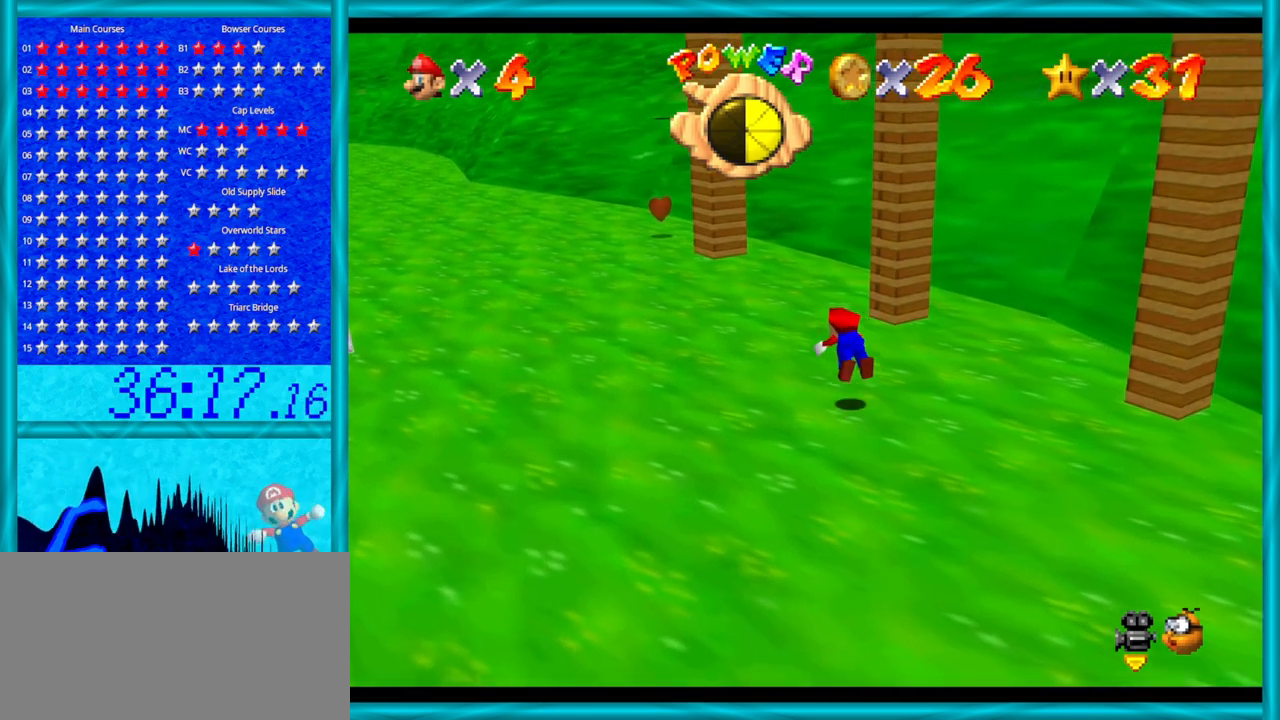
{"buttons": [], "left_stick": "up-left", "events": [[33, "B", "up"], [250, "A", "down"], [283, "B", "down"], [417, "A", "up"], [417, "B", "up"]]}
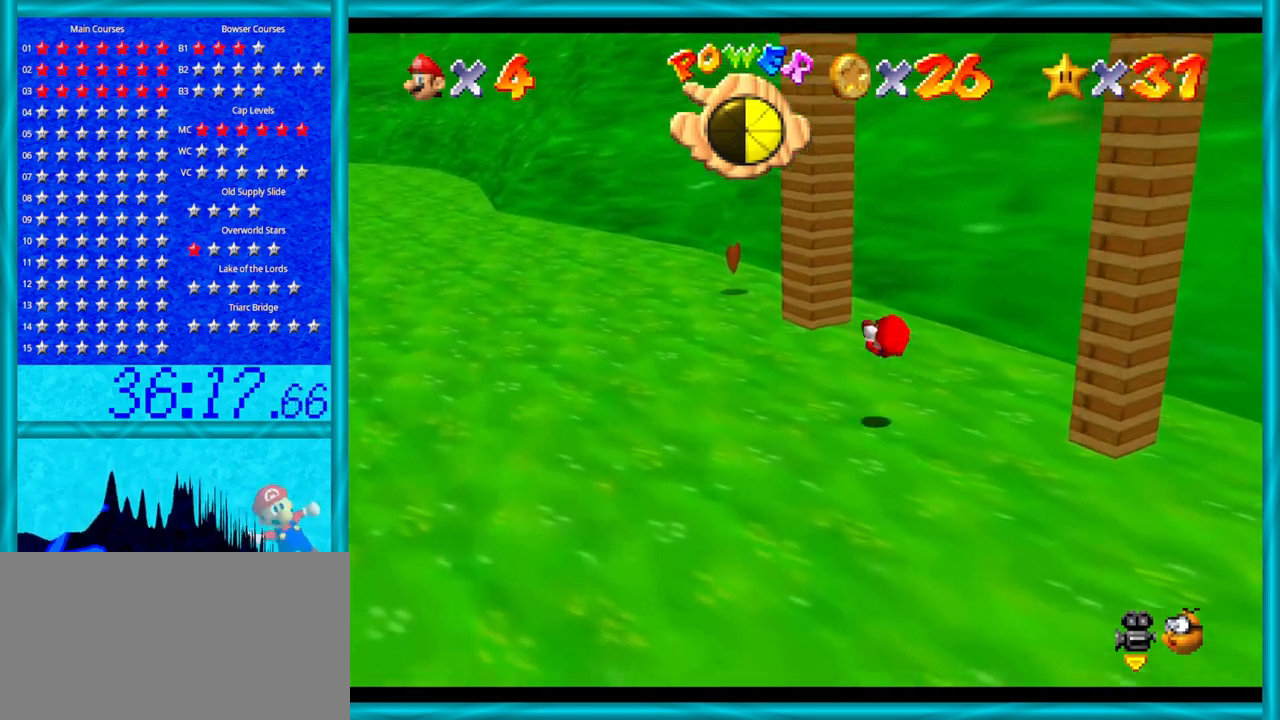
{"buttons": [], "left_stick": "up-left", "events": [[33, "C_DOWN", "down"], [33, "C_LEFT", "down"], [67, "C_DOWN", "up"], [133, "C_LEFT", "up"]]}
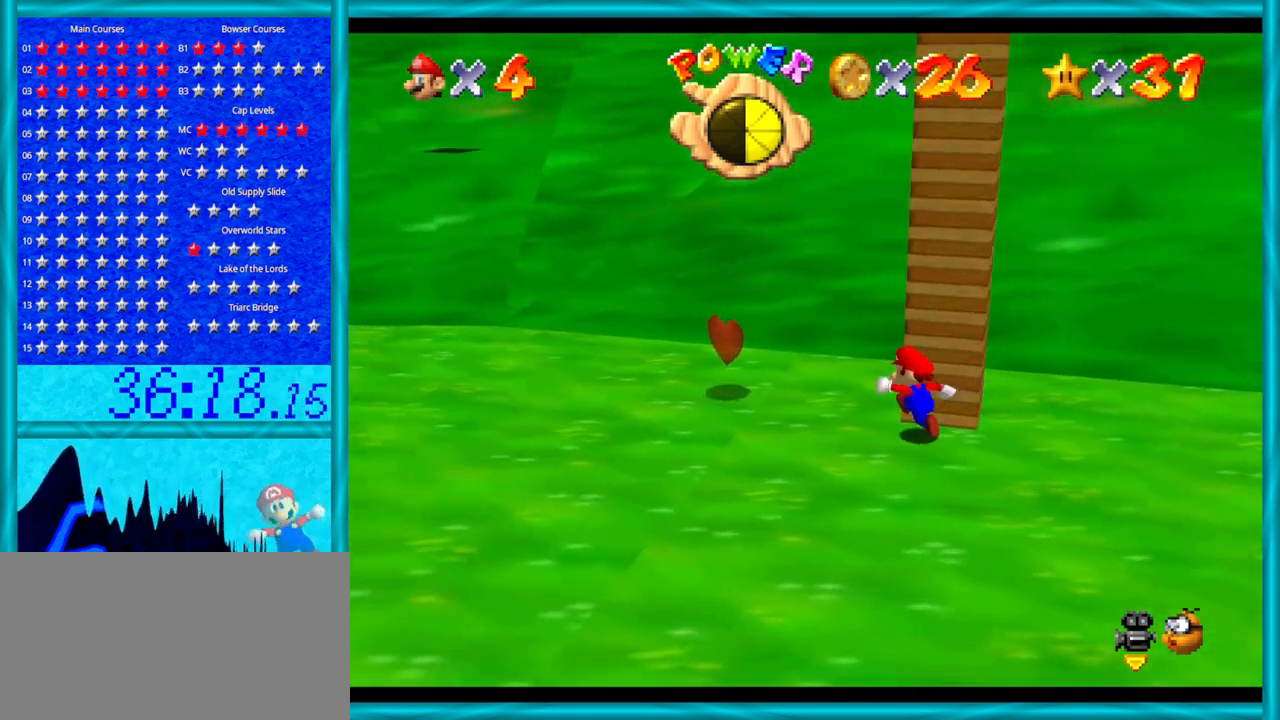
{"buttons": [], "left_stick": "down-right", "events": [[317, "left_stick", "down-left"], [383, "left_stick", "down"], [500, "left_stick", "down-right"]]}
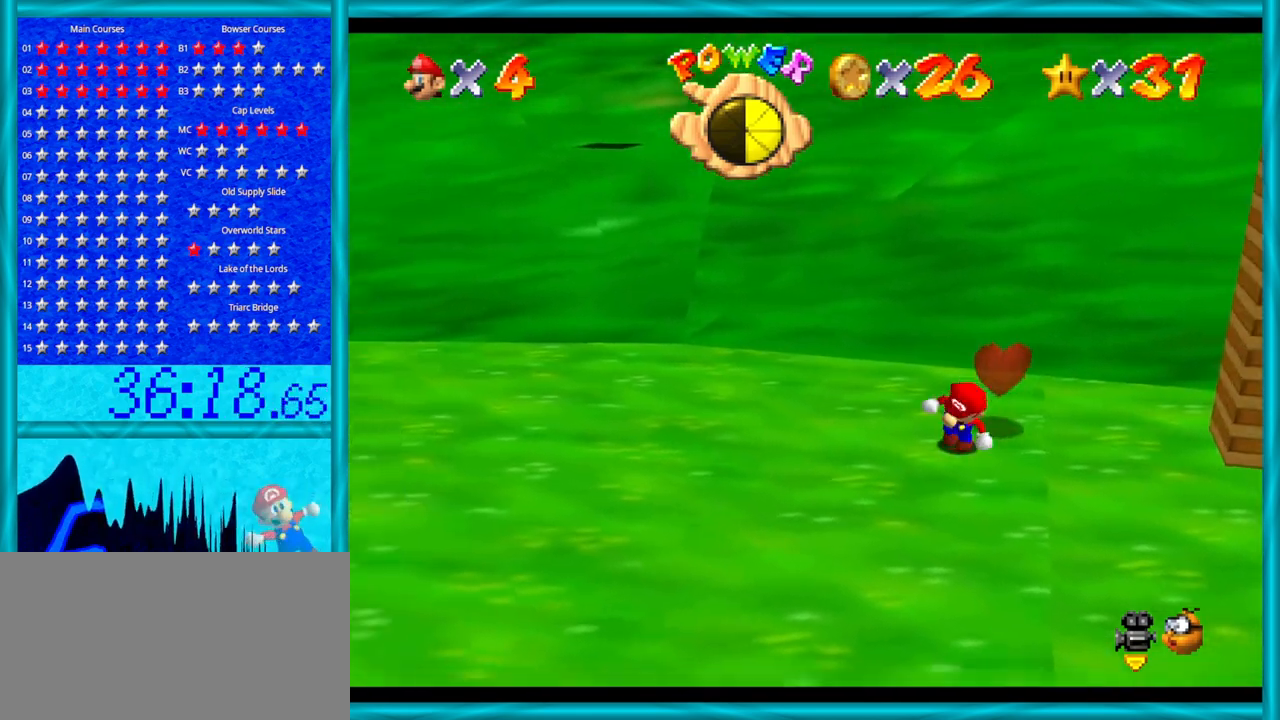
{"buttons": [], "left_stick": "right", "events": [[167, "left_stick", "right"]]}
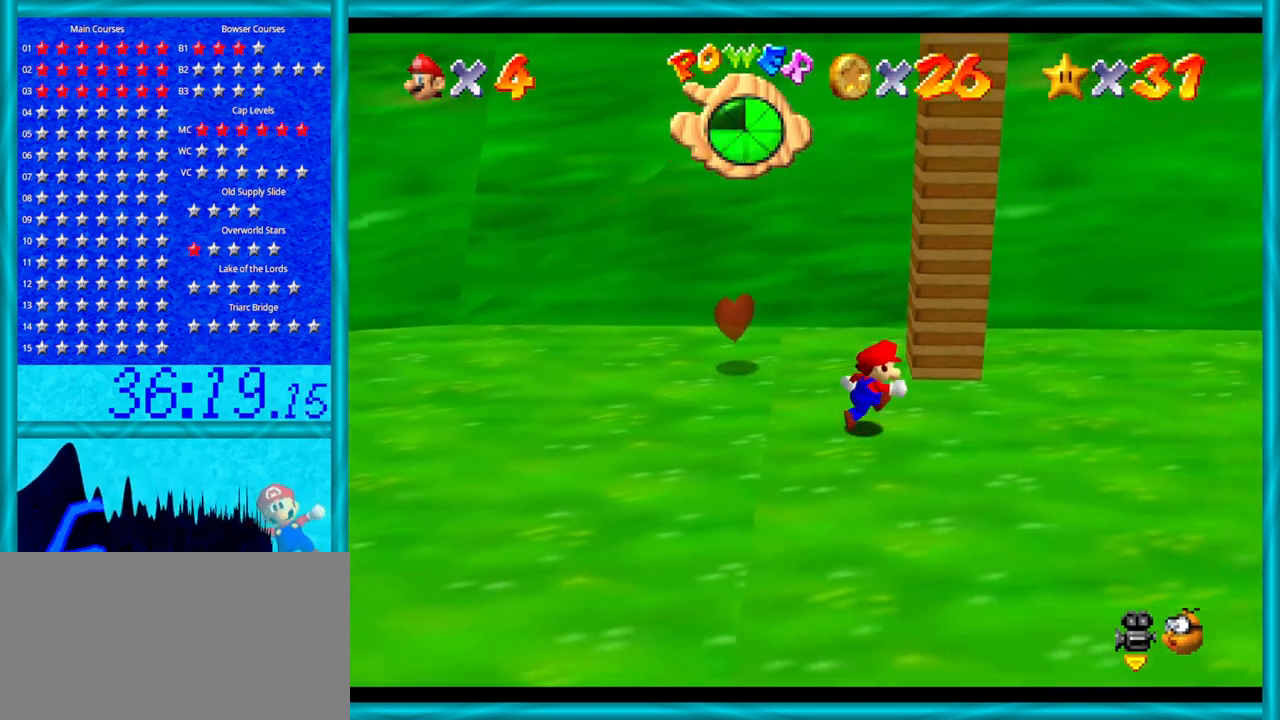
{"buttons": [], "left_stick": "right", "events": []}
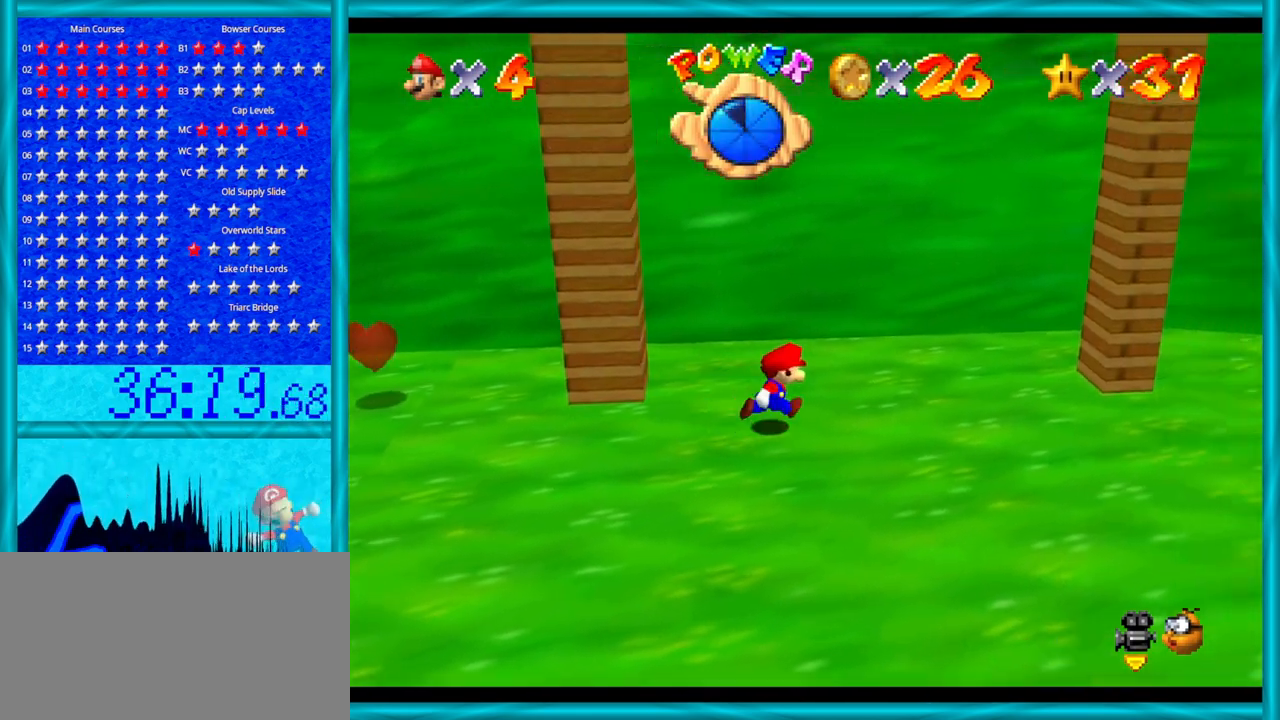
{"buttons": [], "left_stick": "right", "events": []}
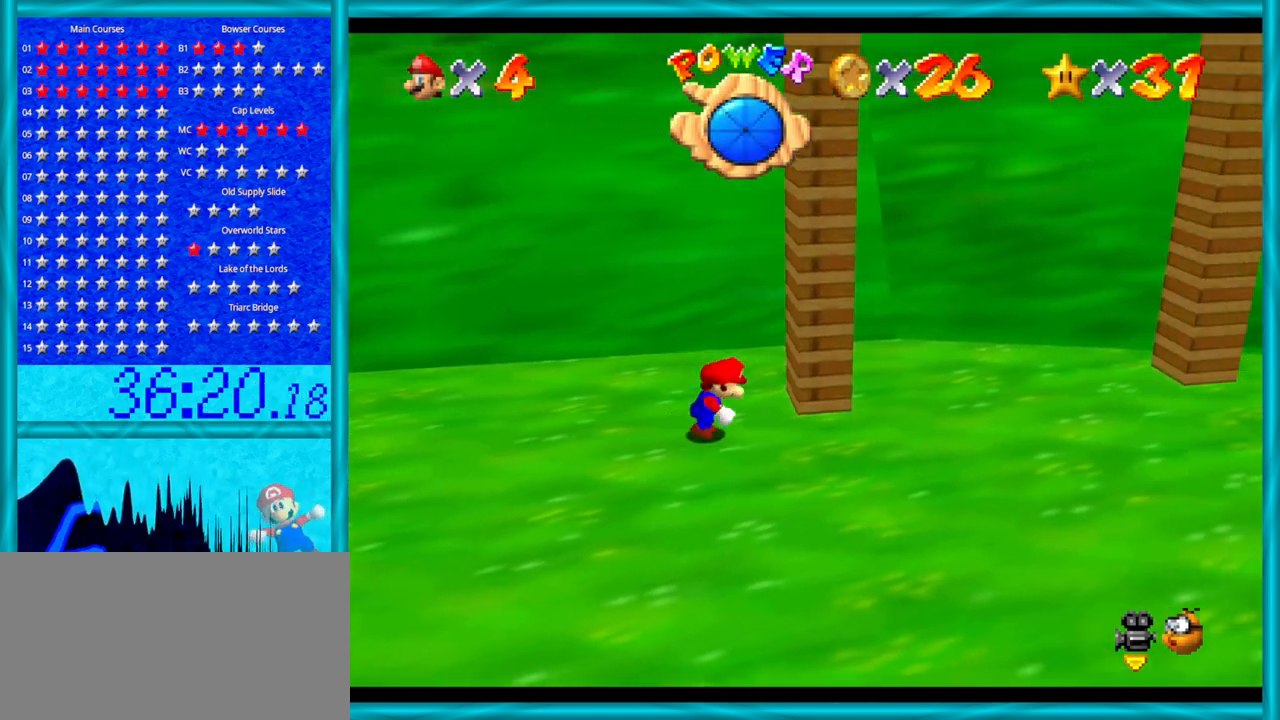
{"buttons": [], "left_stick": "up", "events": [[267, "left_stick", "center"], [450, "left_stick", "up"]]}
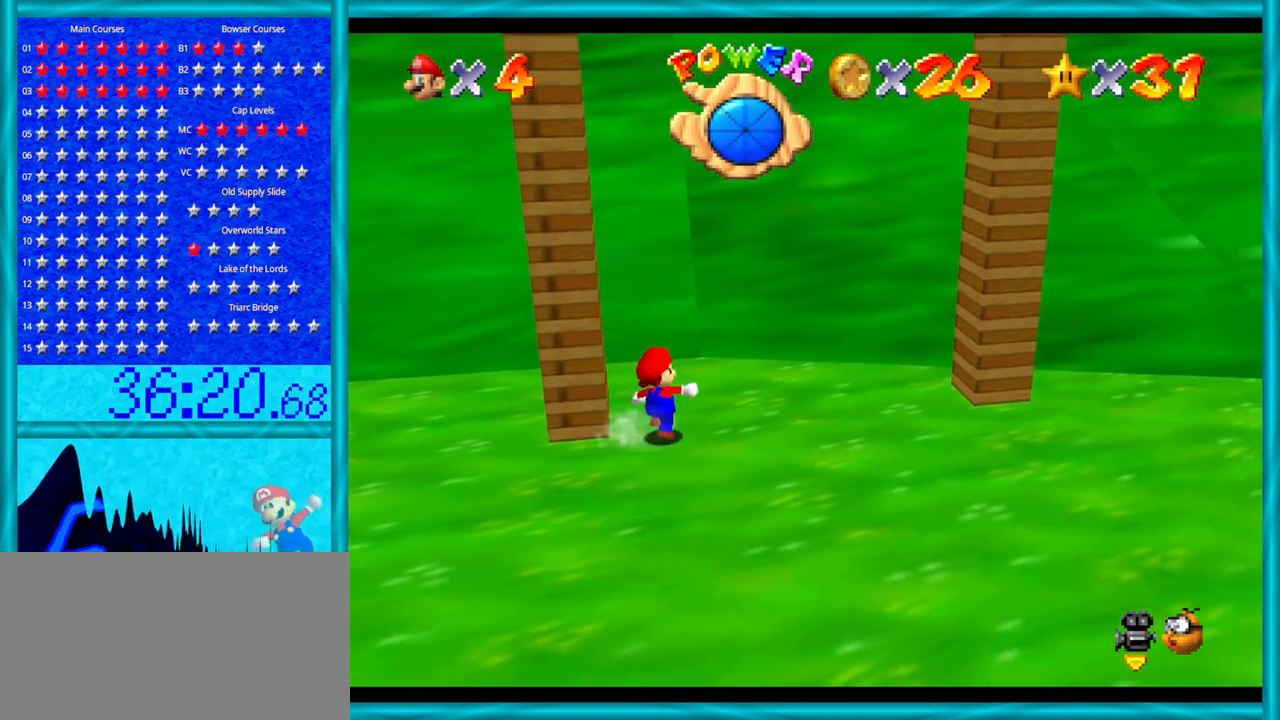
{"buttons": [], "left_stick": "right", "events": [[100, "left_stick", "right"]]}
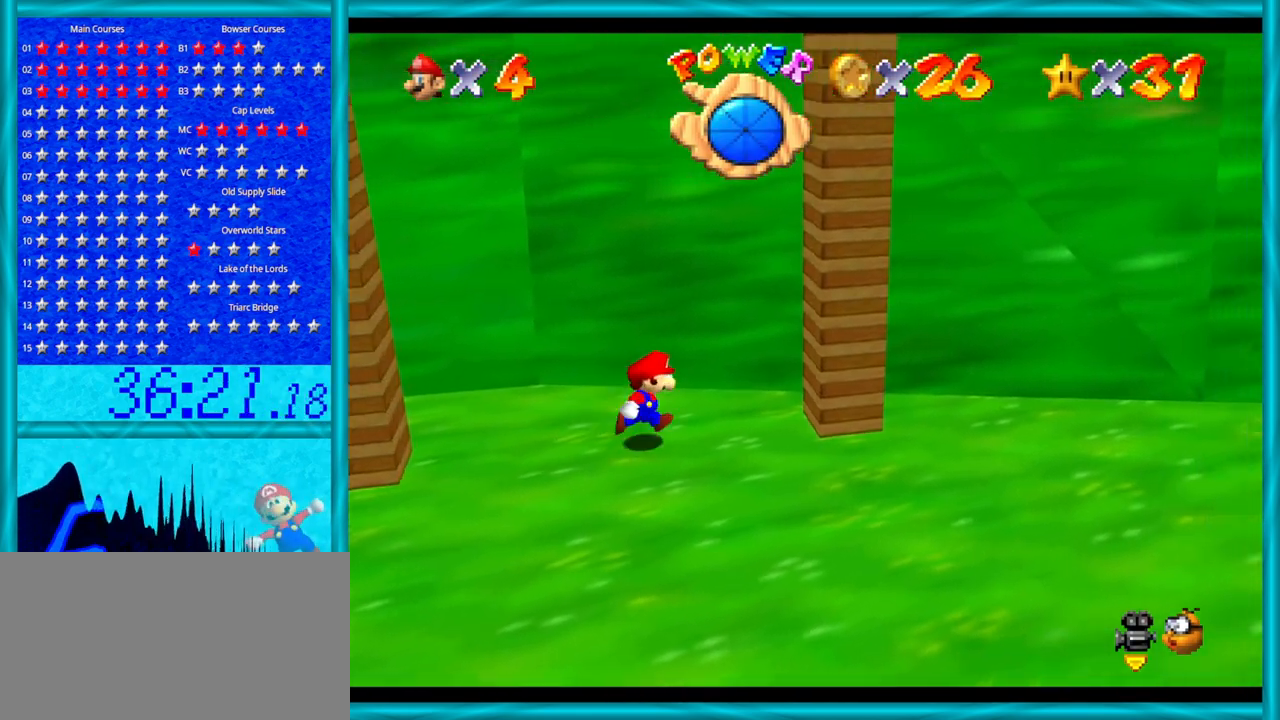
{"buttons": ["A"], "left_stick": "left", "events": [[133, "A", "down"], [250, "A", "up"], [383, "A", "down"], [383, "left_stick", "left"]]}
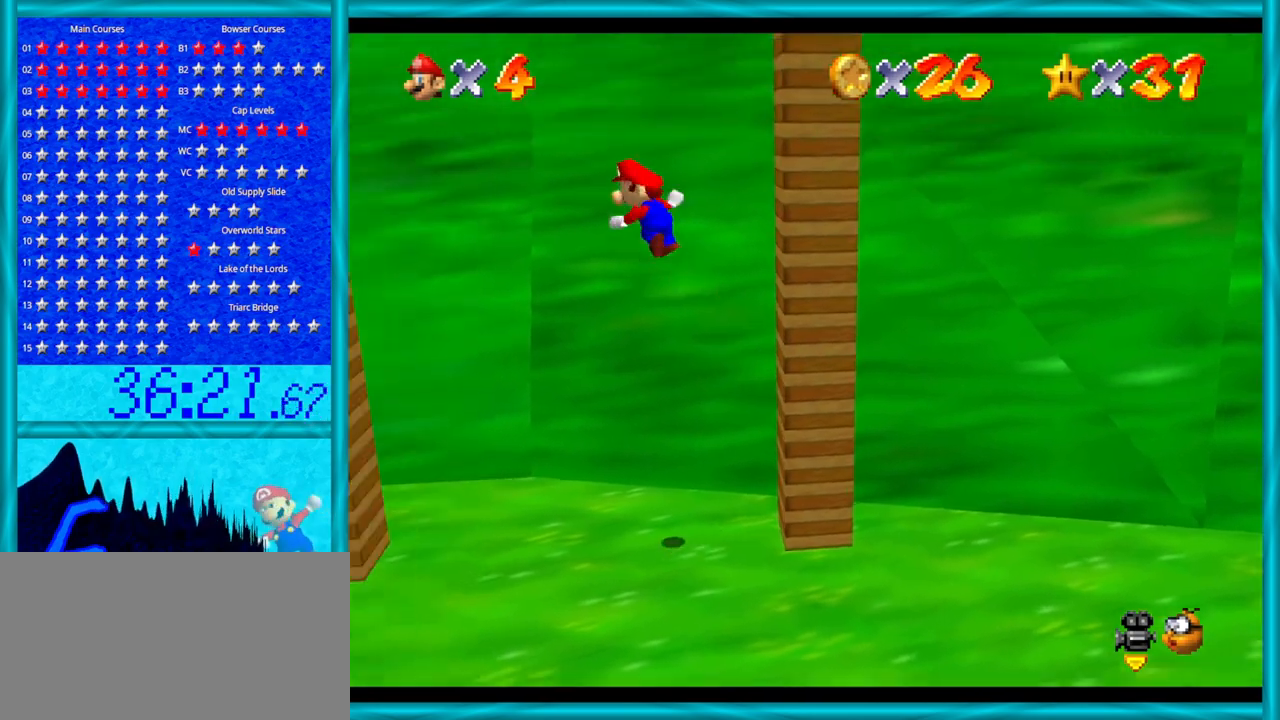
{"buttons": [], "left_stick": "right", "events": [[350, "A", "up"], [500, "left_stick", "right"]]}
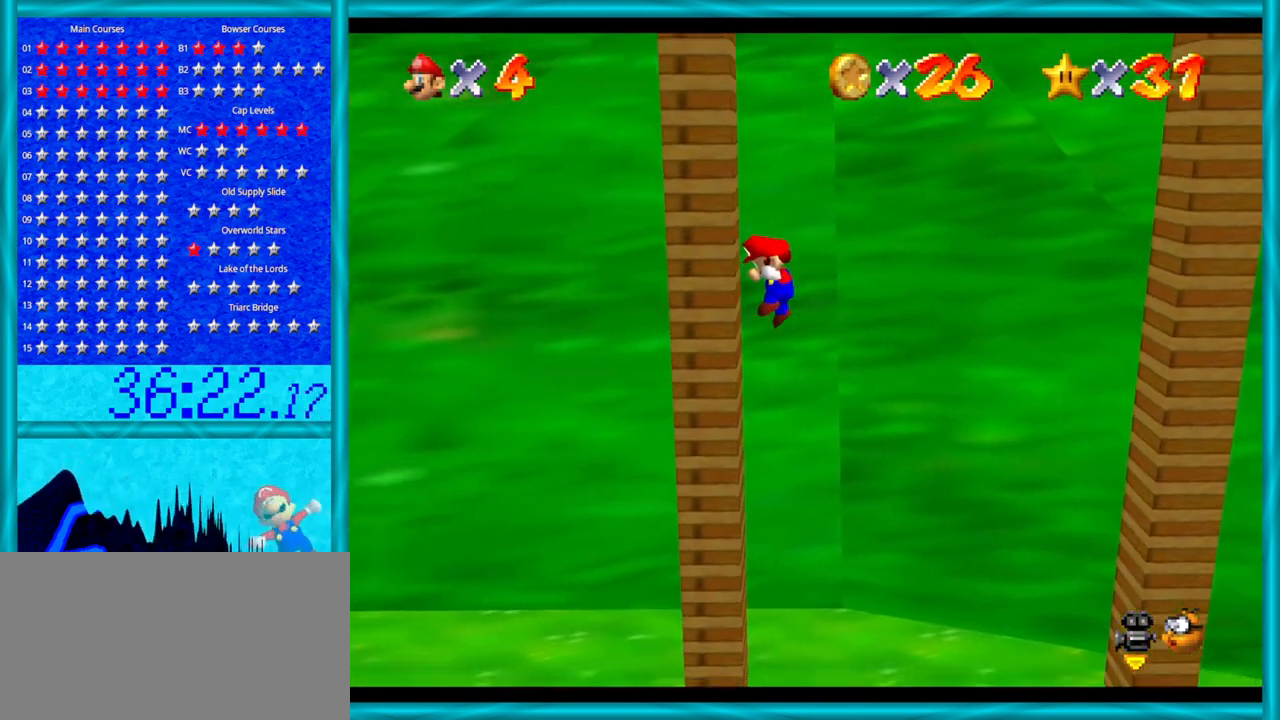
{"buttons": [], "left_stick": "right", "events": [[33, "A", "down"], [500, "A", "up"]]}
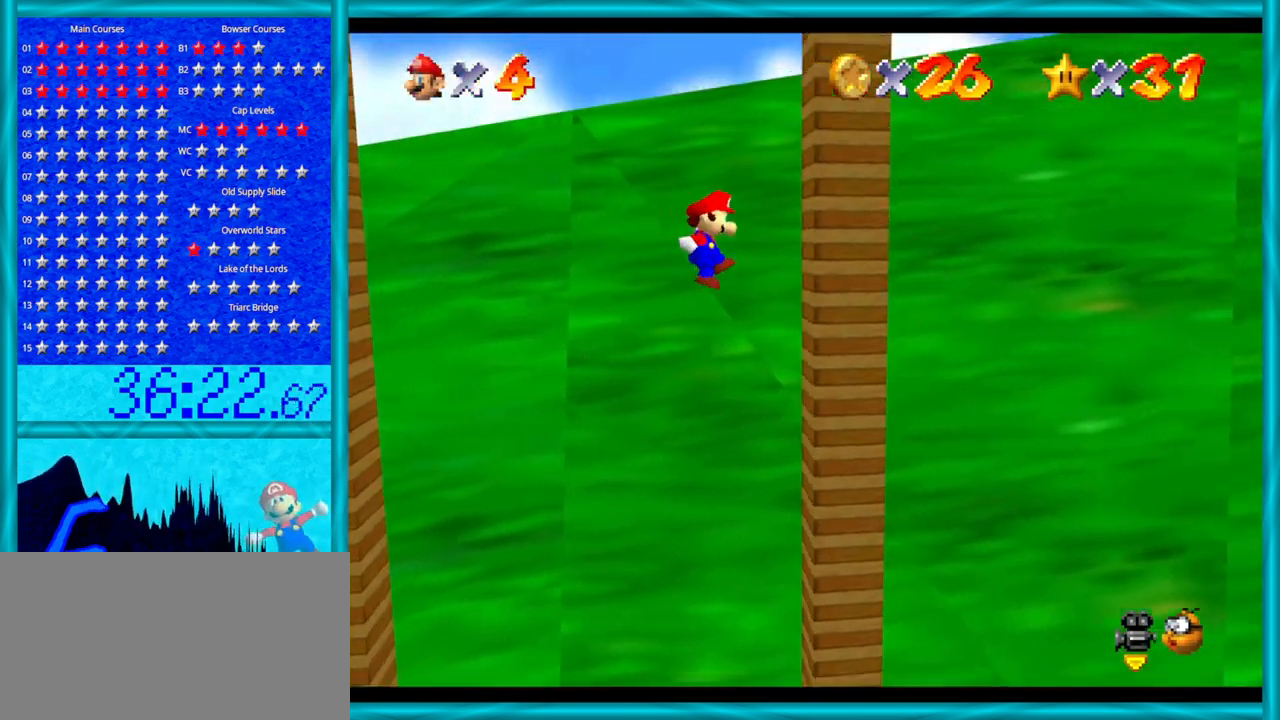
{"buttons": ["A"], "left_stick": "left", "events": [[167, "A", "down"], [167, "left_stick", "left"]]}
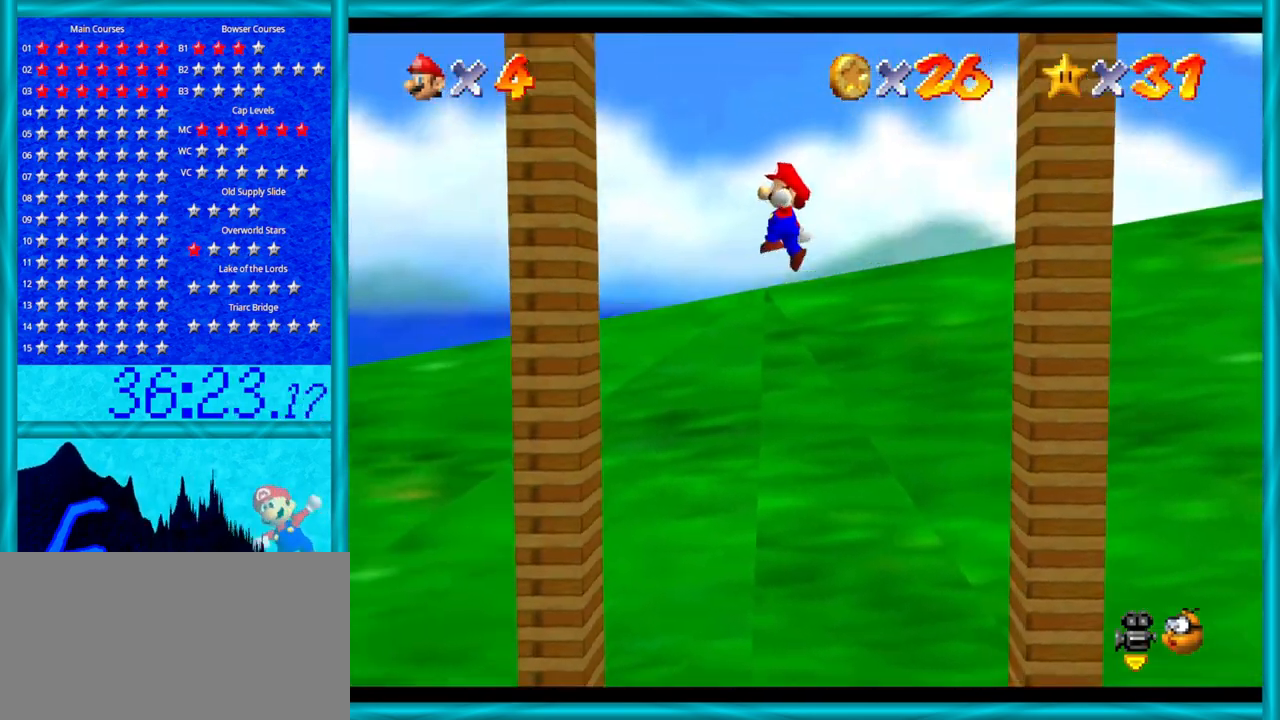
{"buttons": ["A"], "left_stick": "right", "events": [[167, "A", "up"], [283, "left_stick", "center"], [317, "A", "down"], [417, "left_stick", "right"]]}
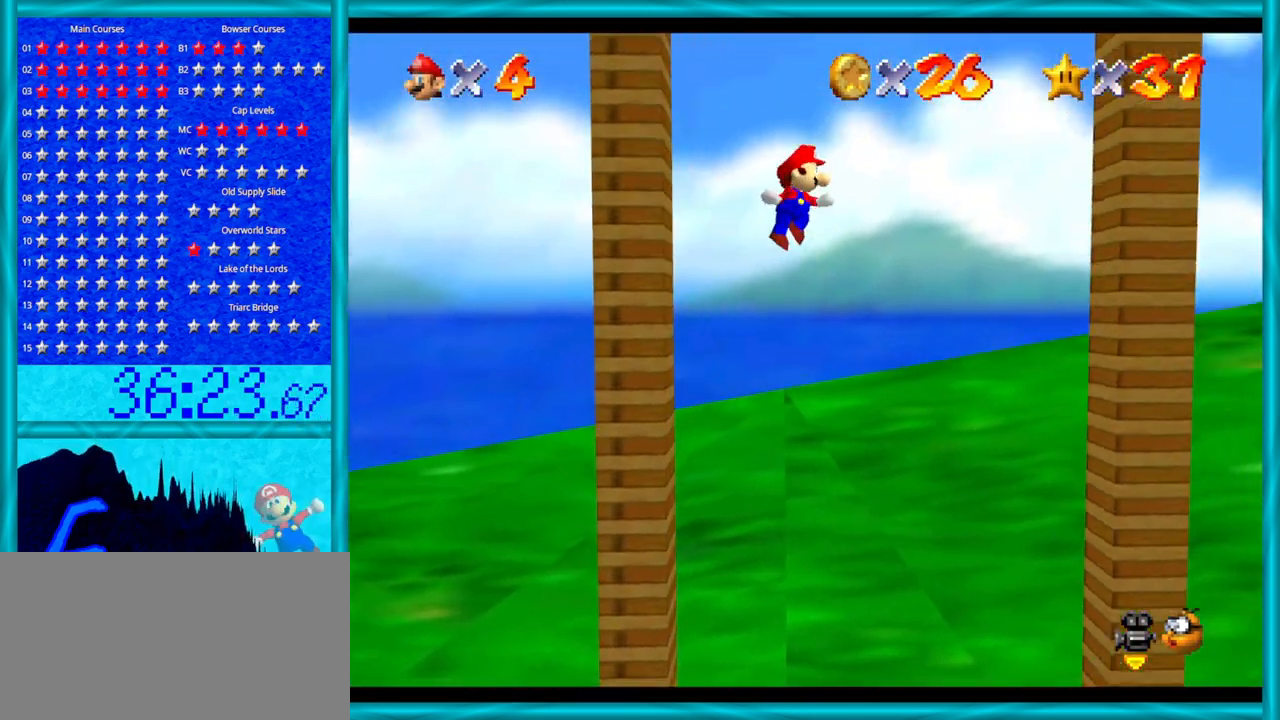
{"buttons": ["A"], "left_stick": "right", "events": [[200, "A", "up"], [500, "A", "down"]]}
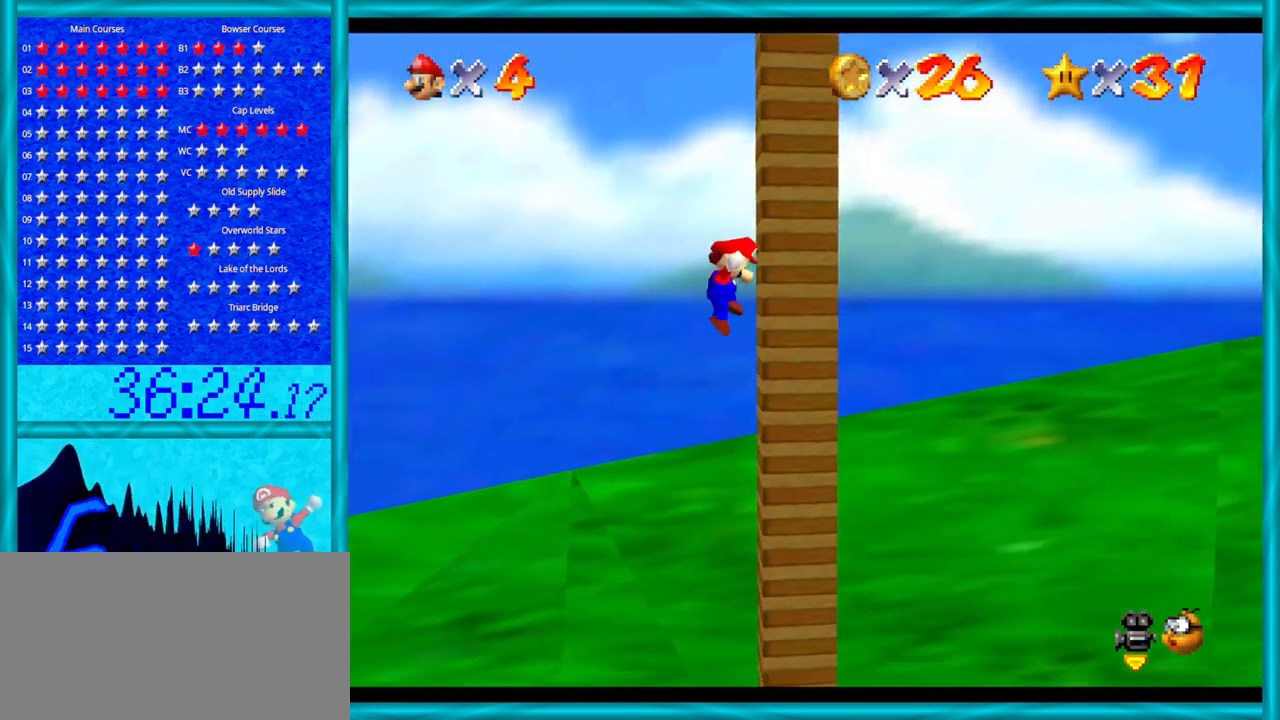
{"buttons": [], "left_stick": "left", "events": [[33, "left_stick", "left"], [200, "A", "up"]]}
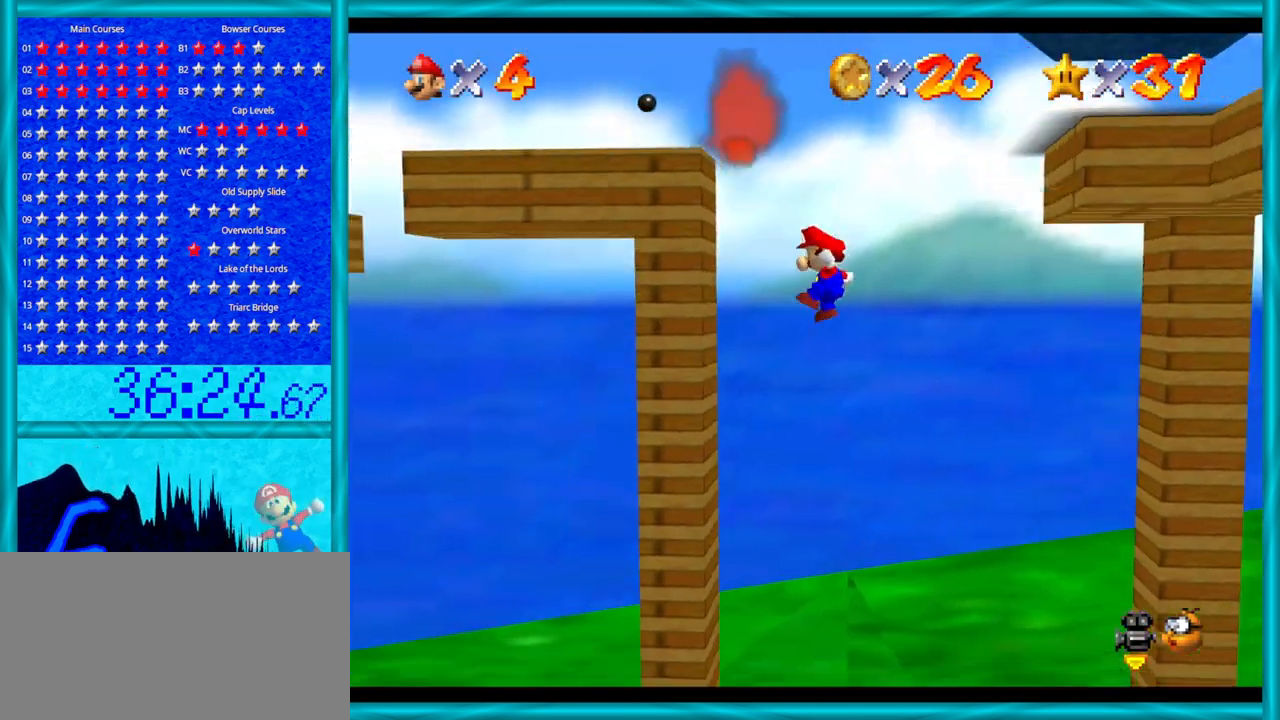
{"buttons": [], "left_stick": "left", "events": [[133, "left_stick", "down-right"], [200, "A", "down"], [233, "left_stick", "center"], [317, "left_stick", "left"], [350, "A", "up"]]}
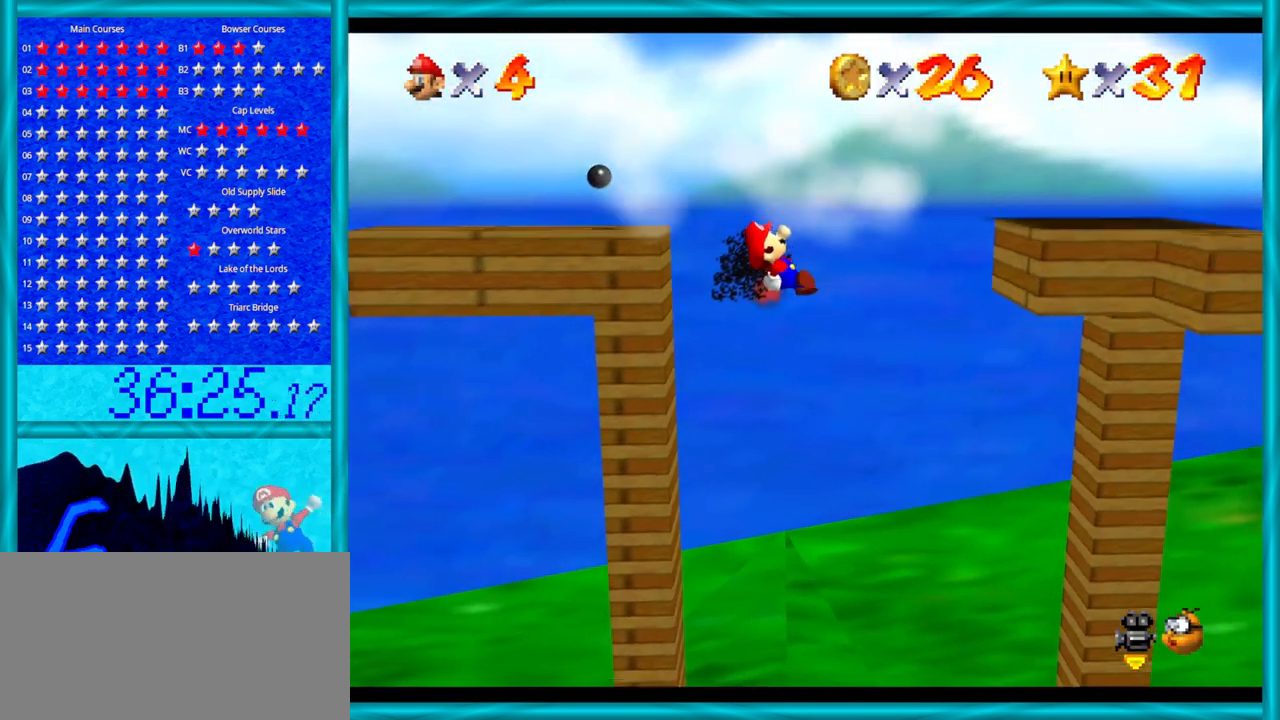
{"buttons": [], "left_stick": "left", "events": [[200, "left_stick", "center"], [417, "left_stick", "left"]]}
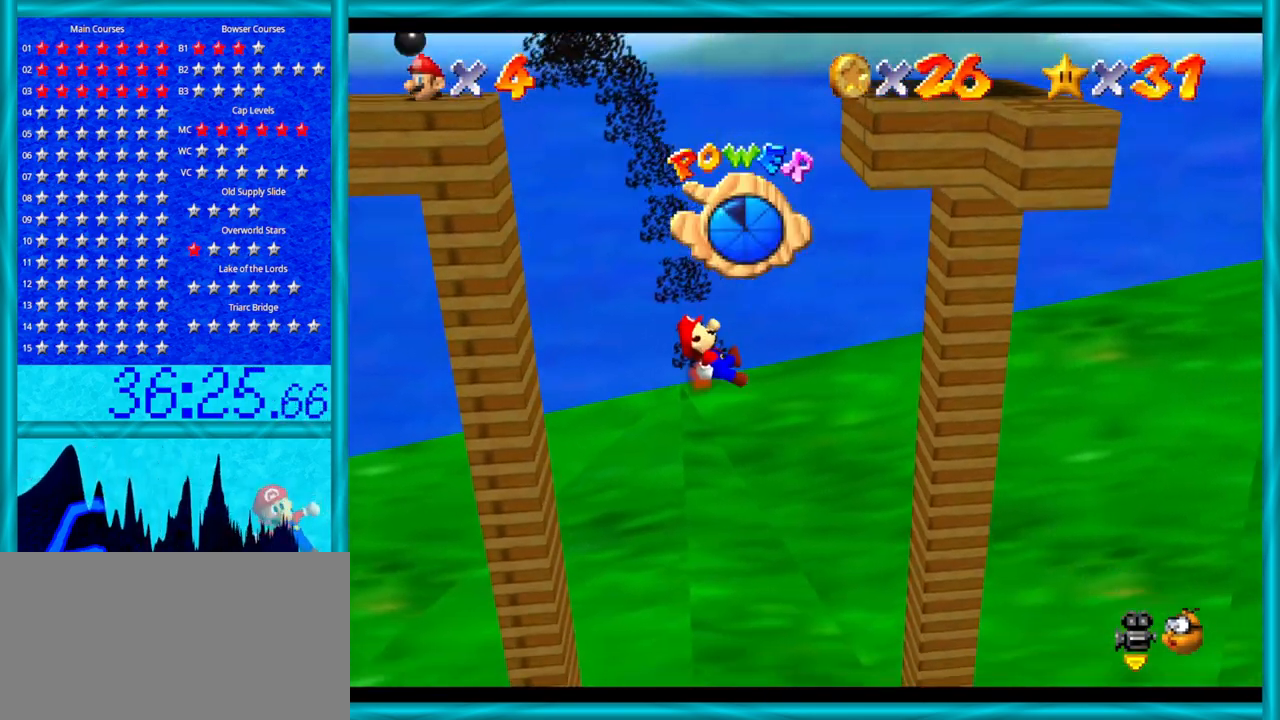
{"buttons": [], "left_stick": "left", "events": []}
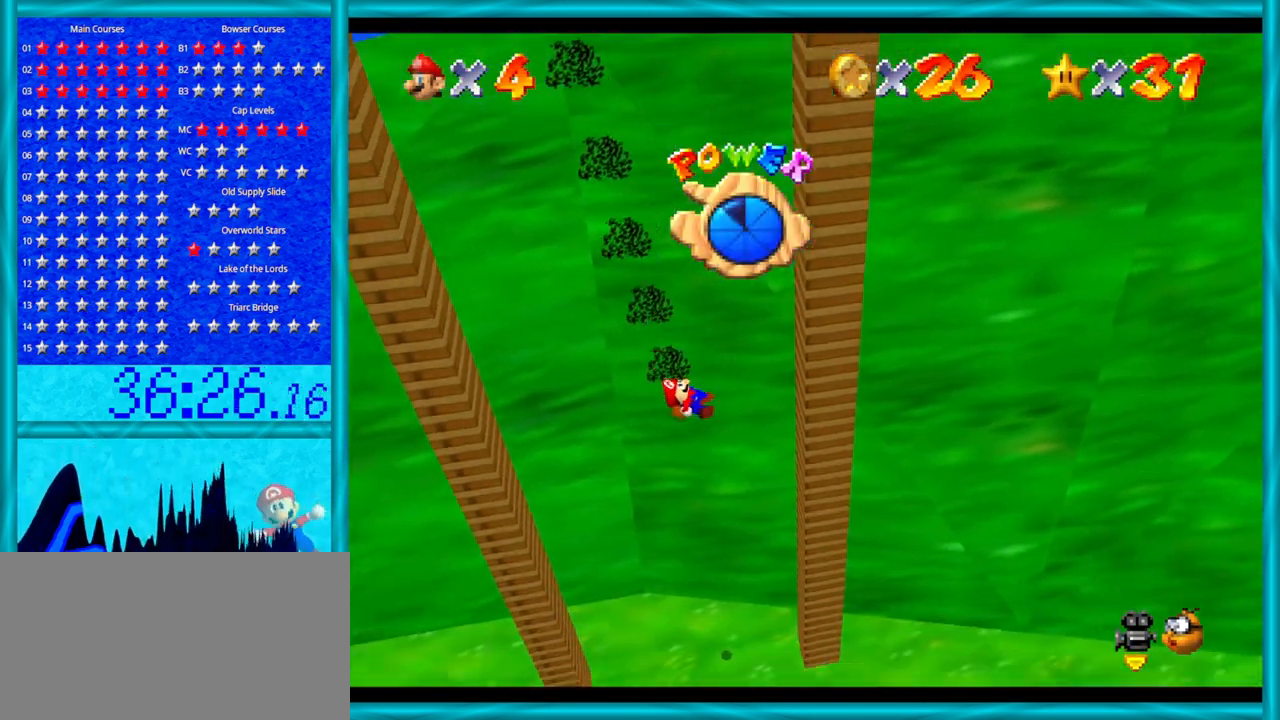
{"buttons": [], "left_stick": "left", "events": []}
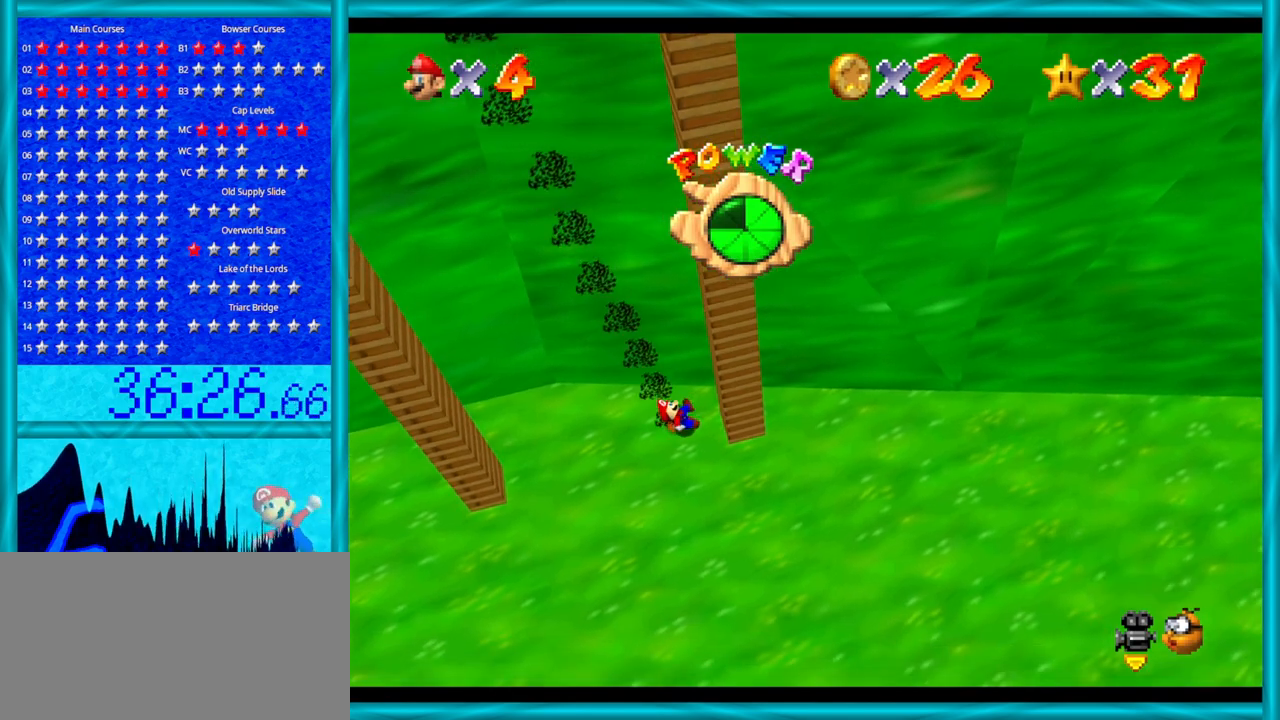
{"buttons": [], "left_stick": "left", "events": []}
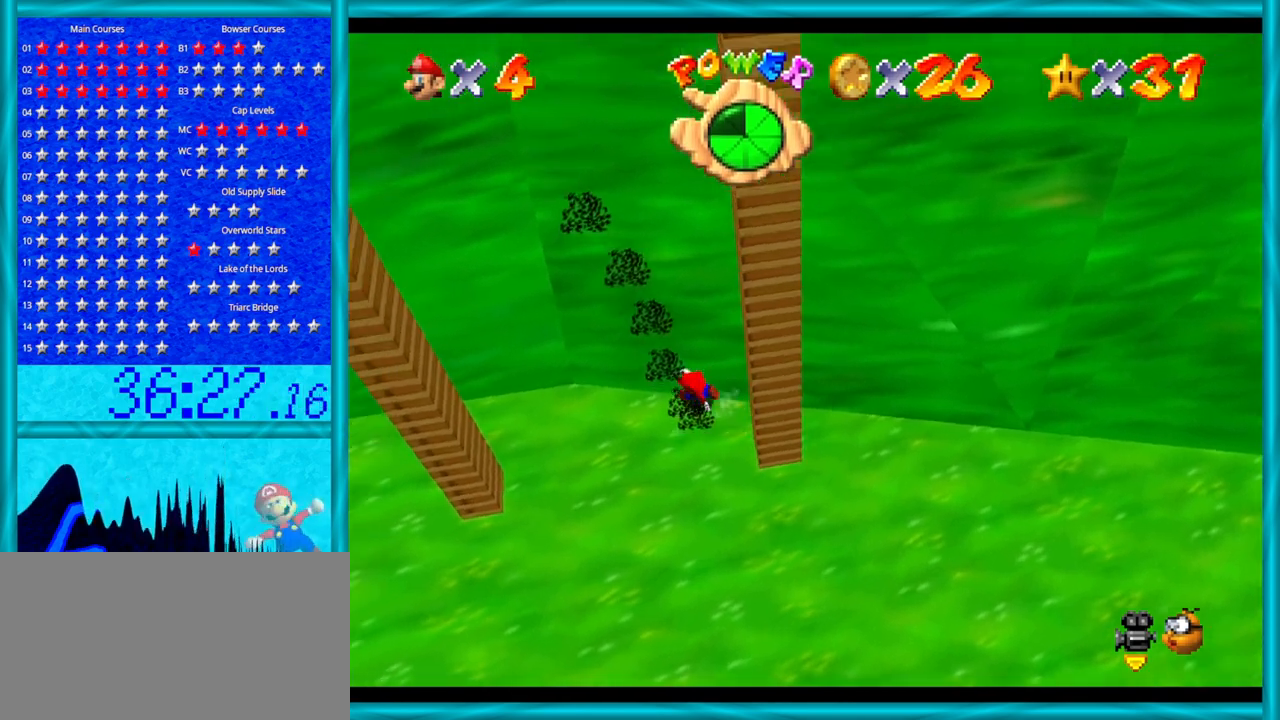
{"buttons": [], "left_stick": "left", "events": []}